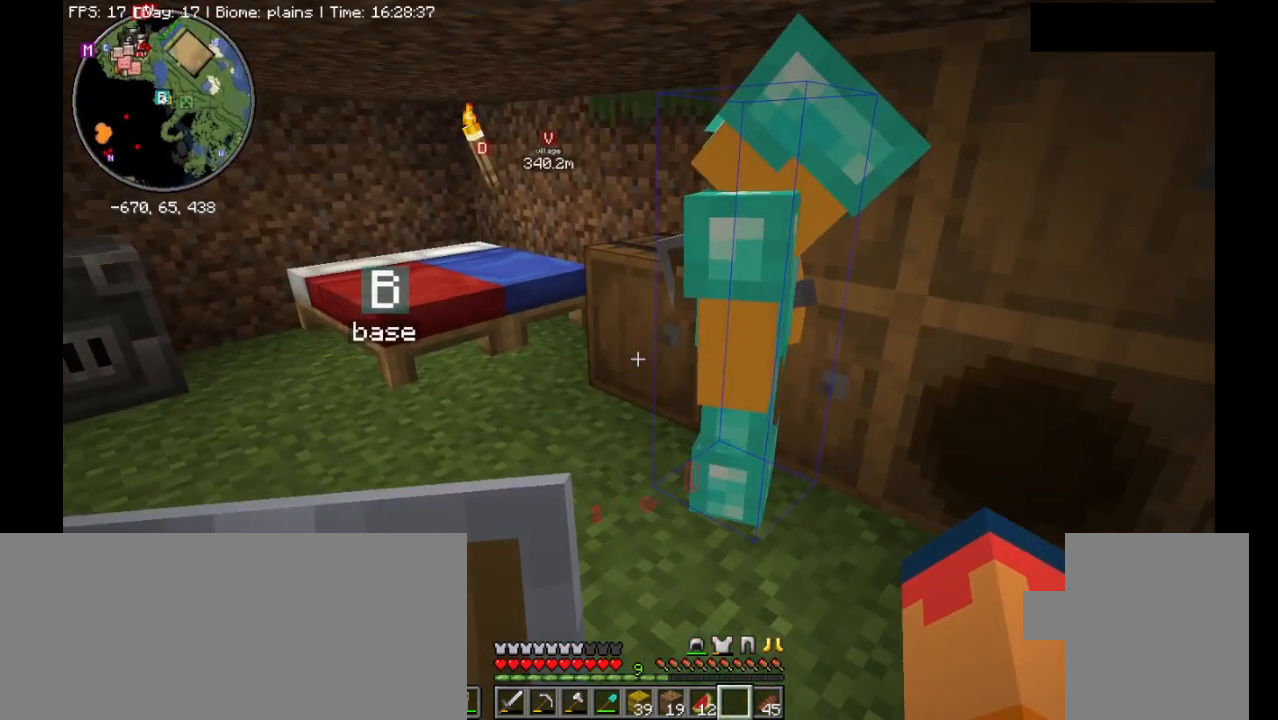
Gameplay with keyboard and mouse; each line is a JSON object with the keys and mouse buttons held at the frame after it. "events" lists presses ("down") and releases ("up") of ".", "/", "0", "1", "2", "3", "4", "5", "6", "7", "8", "9", "a", "alt_l", "alt_r", "b", "backslash", "backspace", "c", "caps_lock", "comma", "ctrl_l", "ctrl_r", "d", "e", "equals", "escape", "f", "f1", "f10", "f11", "f12", "f2", "f3", "f4", "f5", "f6", "f7", "f8", "f9", "g", "h", "i", "j", "k", "l", "lbracket", "m", "minus", "n", "o", "p", "q", "quote", "r", "rbracket", "return", "s", "semicolon", "shift_l", "shift_r", "space", "super_l", "super_r", "t", "tab", "tilde", "u", "v", "w", "x", "y", "z", "mouse_left", "mouse_right" and "mouse_mb4" between this image and that frame as [ms after this image, input, new state], when the widget could be followed in between. "mouse_left", "mouse_right", "mouse_mb4" = the "left", "right", "mb4" buttons of the "mouse" list. No other keys are recorded. Fast repeated clicks can show as one long hold. Mouse movement is not recorded. Not read: mouse_mb5 mouse_wheel.
{"keys": [], "mouse": [], "events": []}
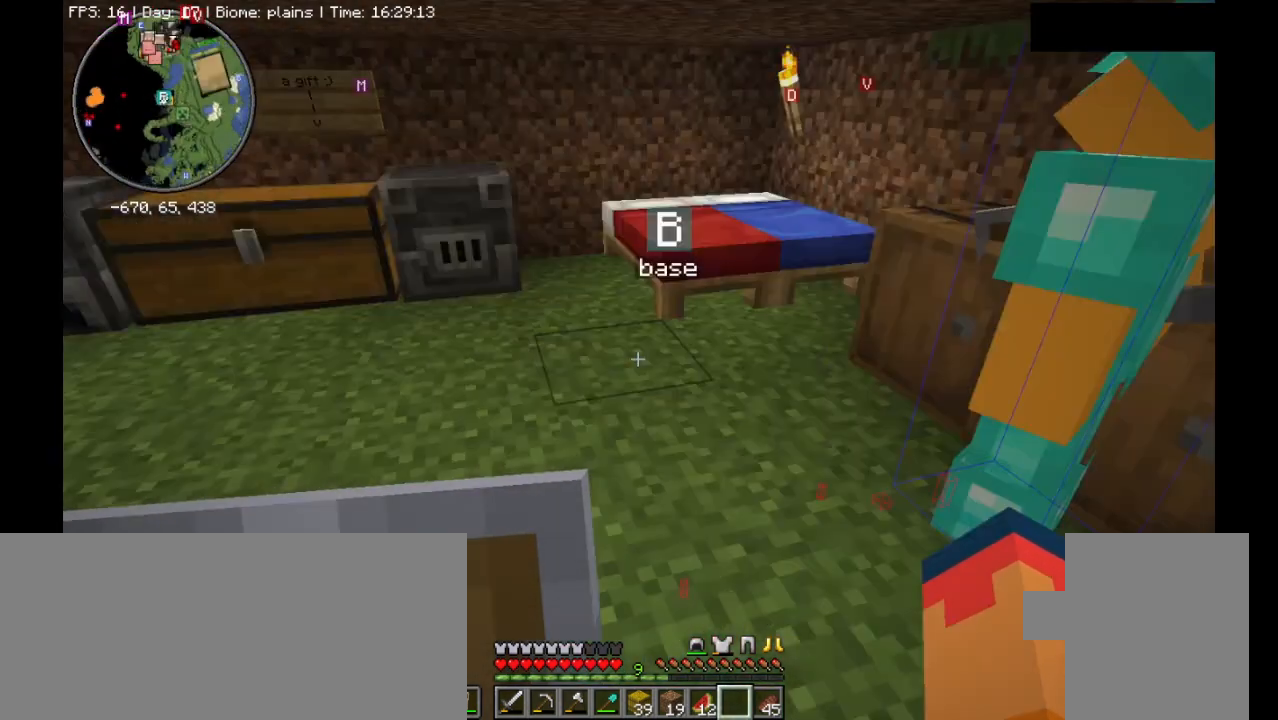
{"keys": [], "mouse": [], "events": [[67, "a", "down"], [233, "s", "down"], [467, "s", "up"], [500, "a", "up"]]}
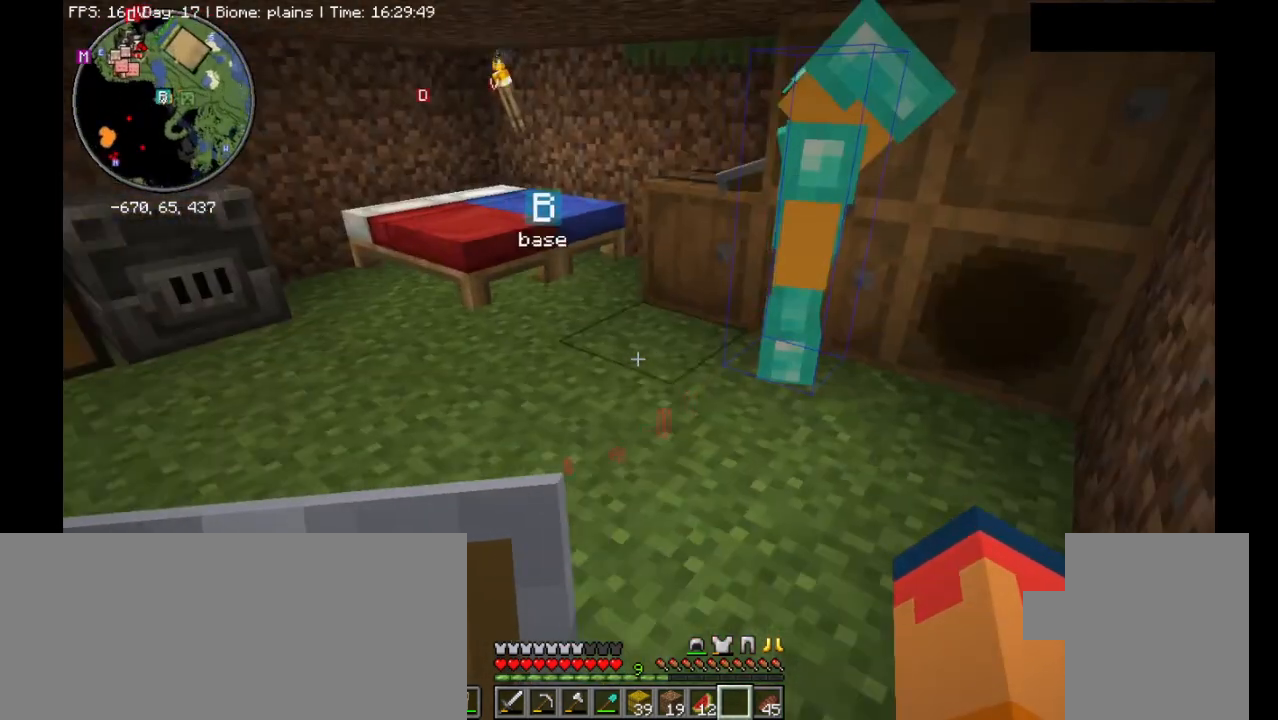
{"keys": [], "mouse": [], "events": []}
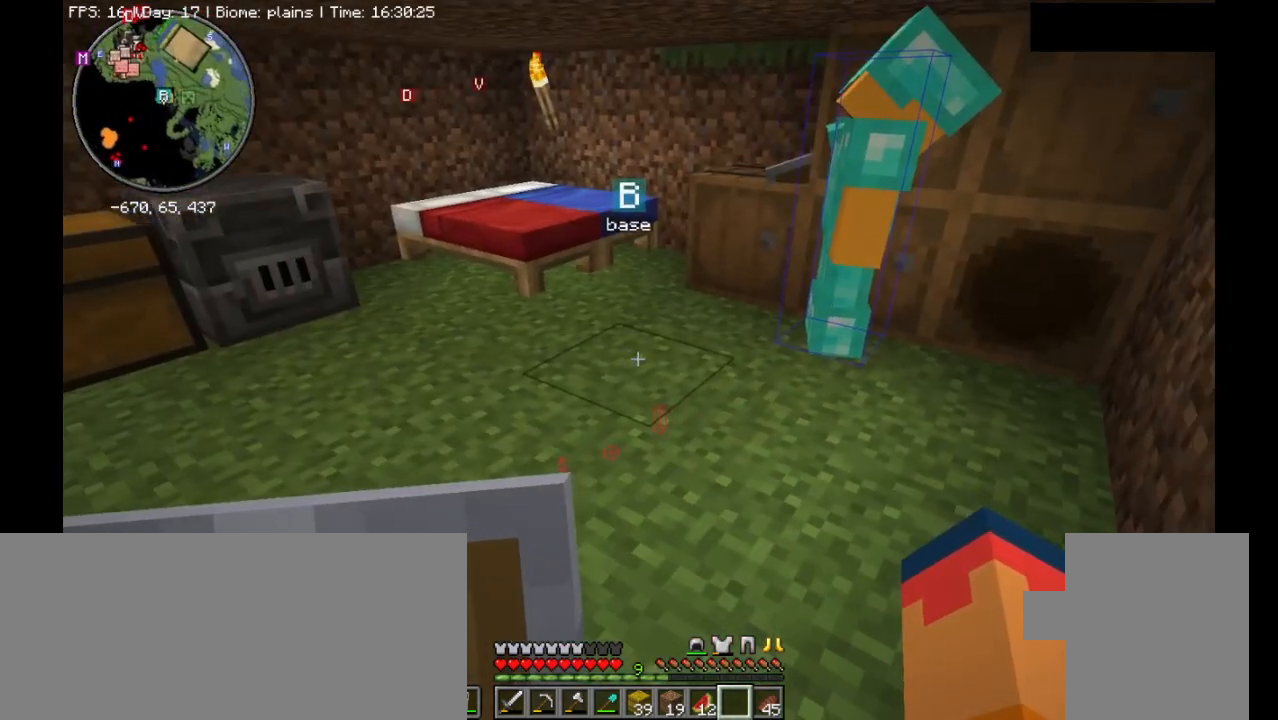
{"keys": [], "mouse": [], "events": [[333, "b", "down"], [500, "b", "up"]]}
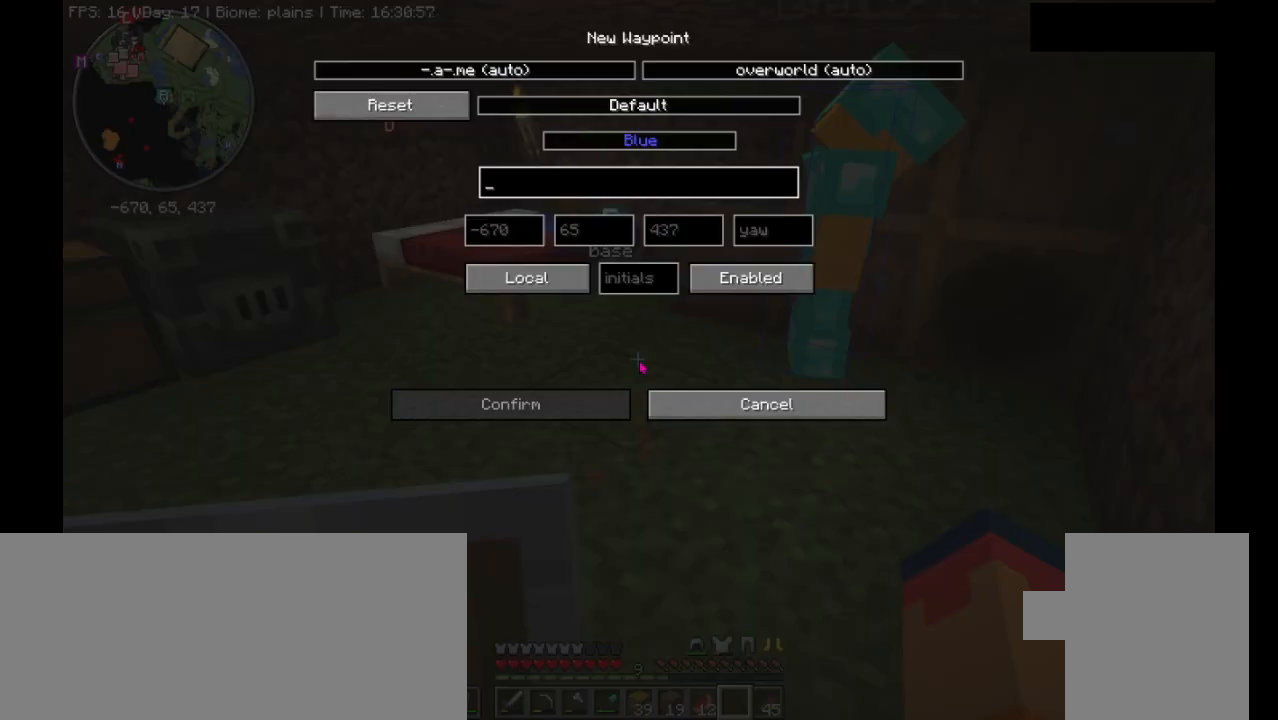
{"keys": [], "mouse": [], "events": []}
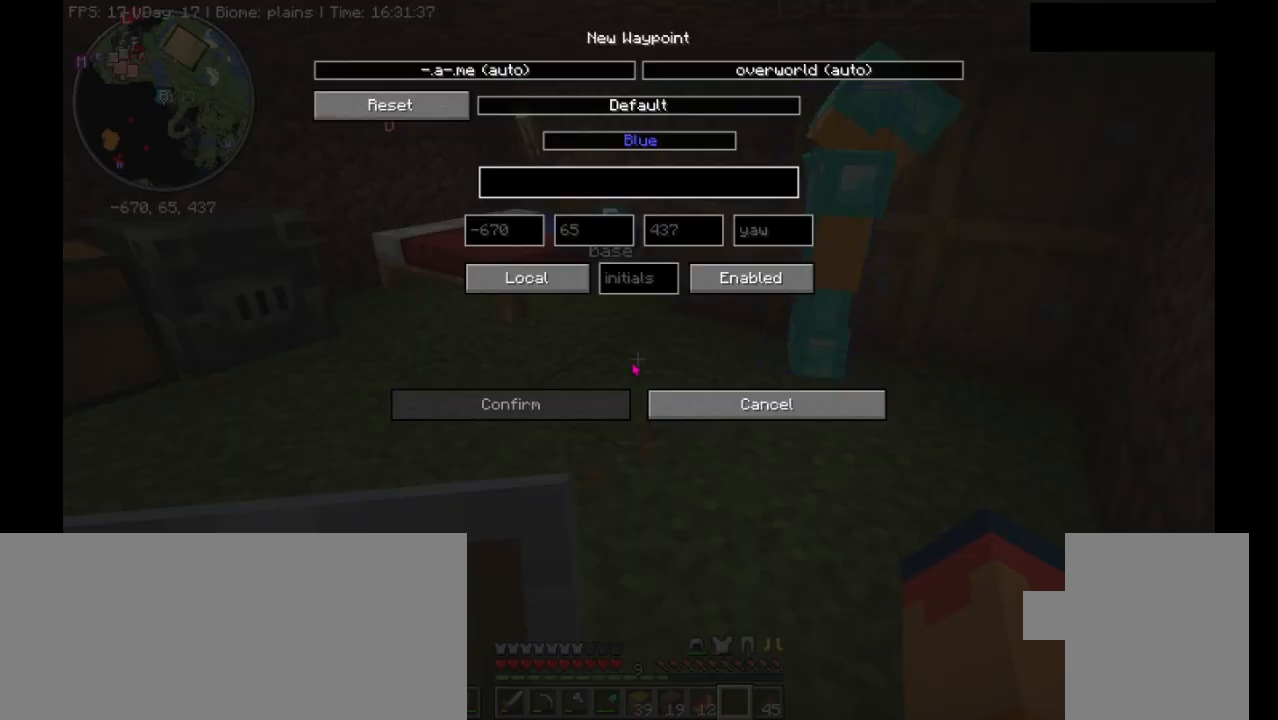
{"keys": [], "mouse": [], "events": []}
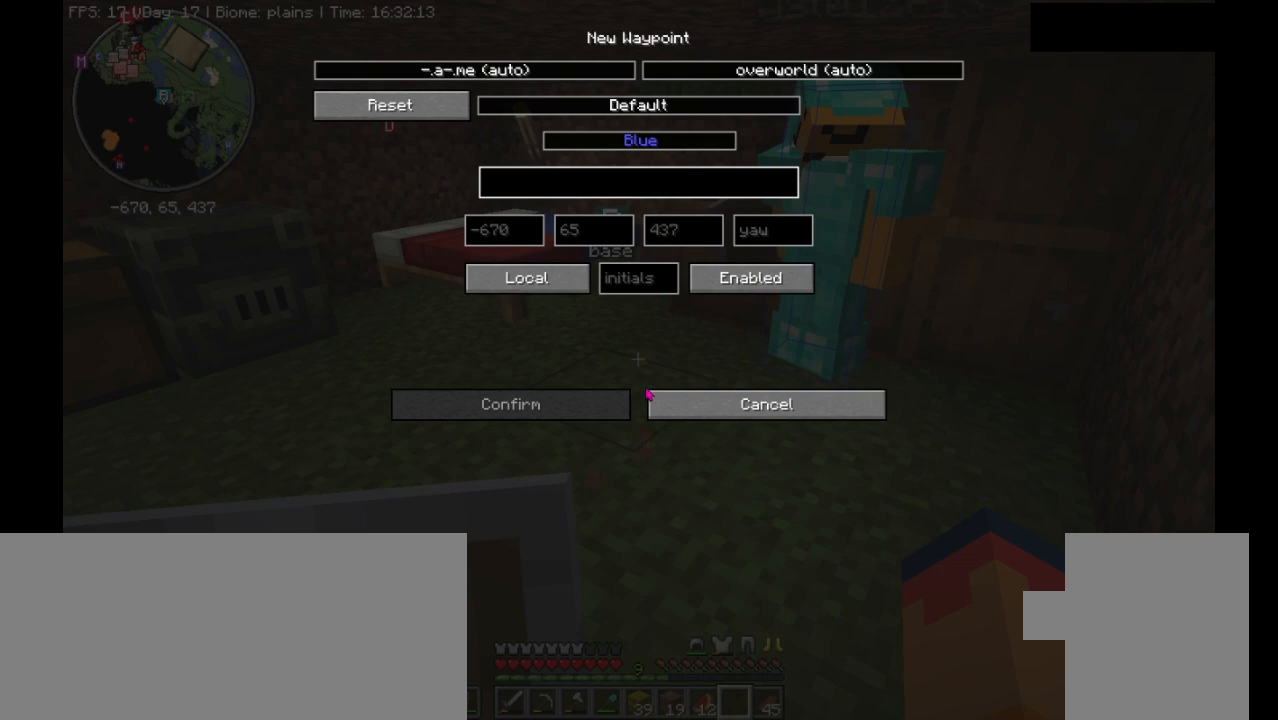
{"keys": [], "mouse": [], "events": []}
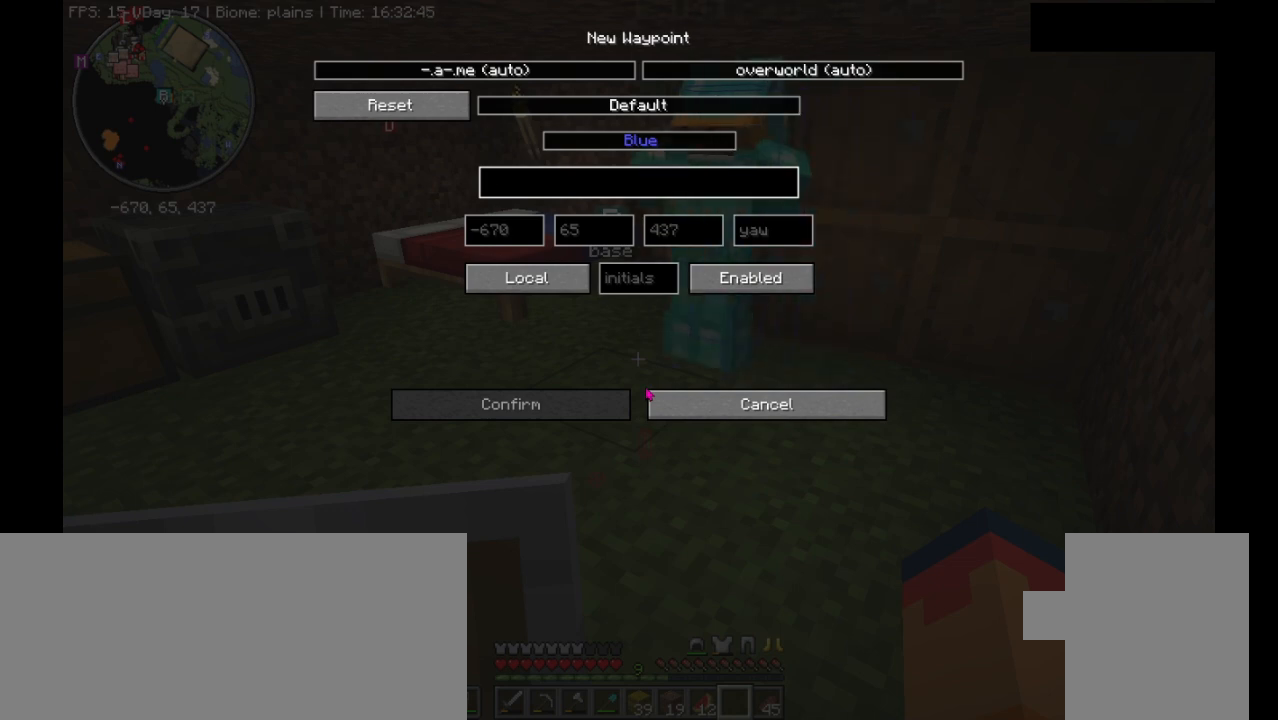
{"keys": [], "mouse": [], "events": []}
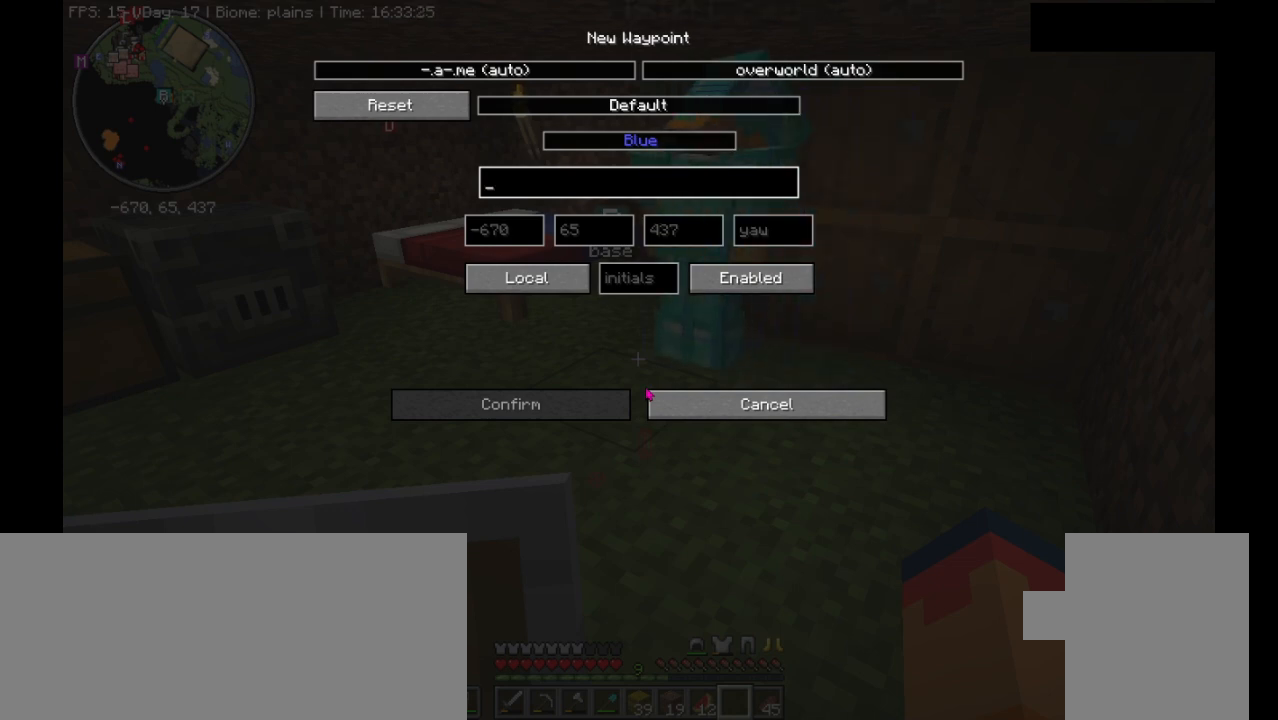
{"keys": [], "mouse": [], "events": []}
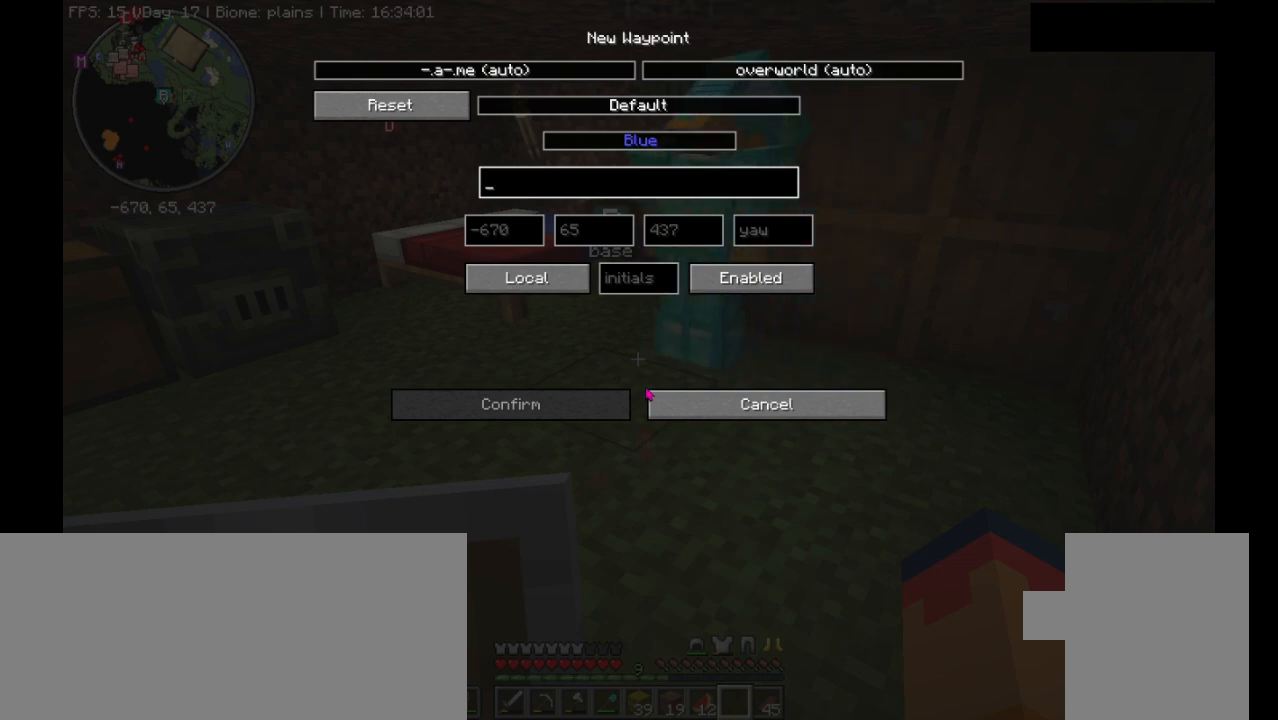
{"keys": [], "mouse": [], "events": []}
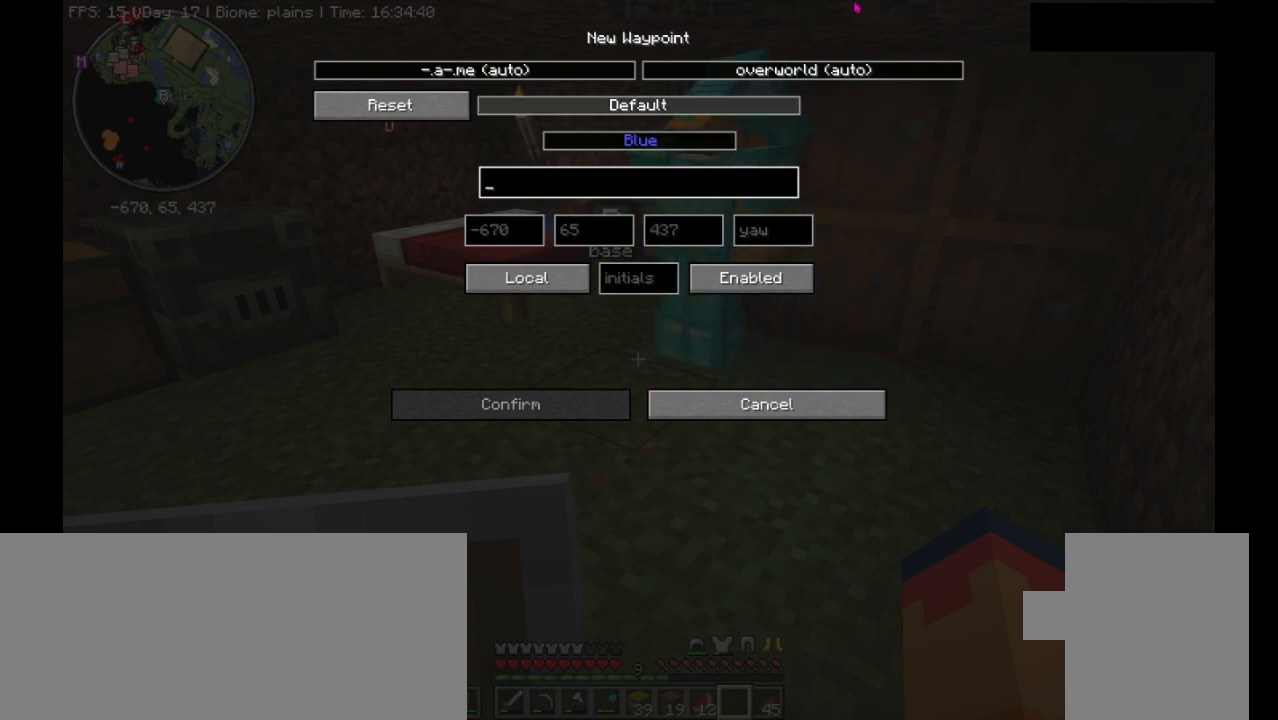
{"keys": [], "mouse": [], "events": []}
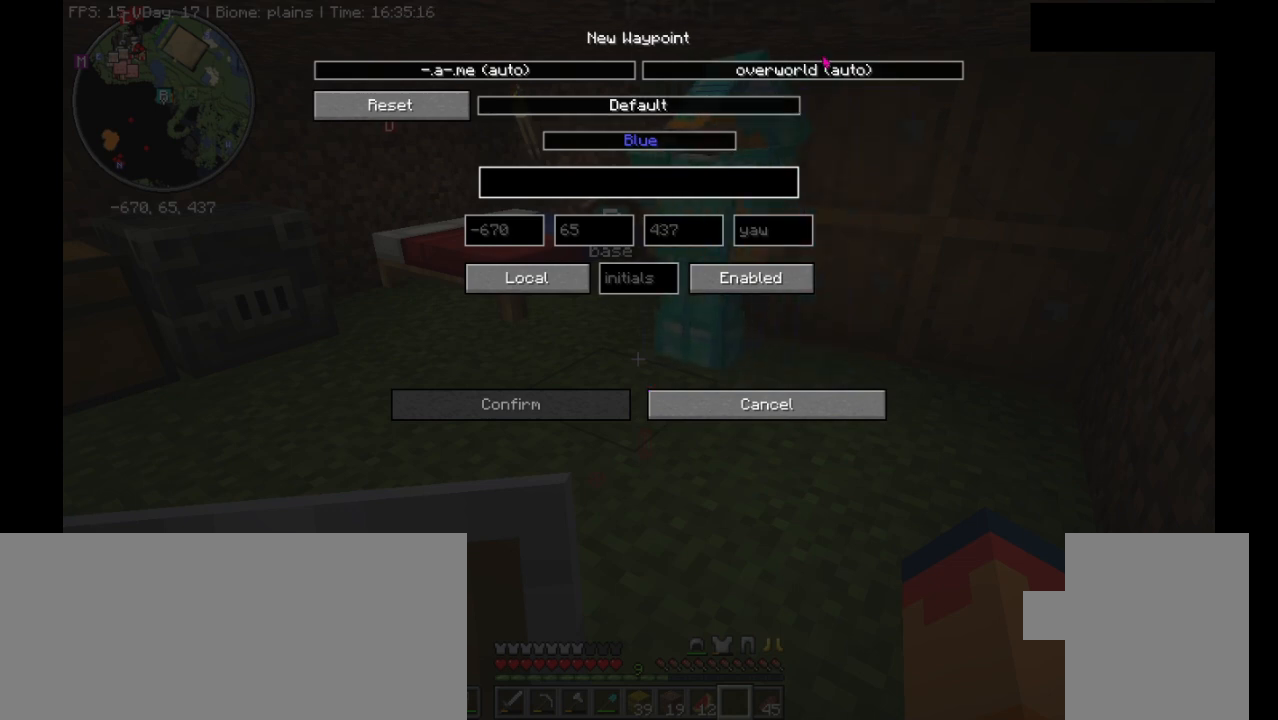
{"keys": [], "mouse": [], "events": [[300, "mouse_left", "down"], [367, "mouse_left", "up"]]}
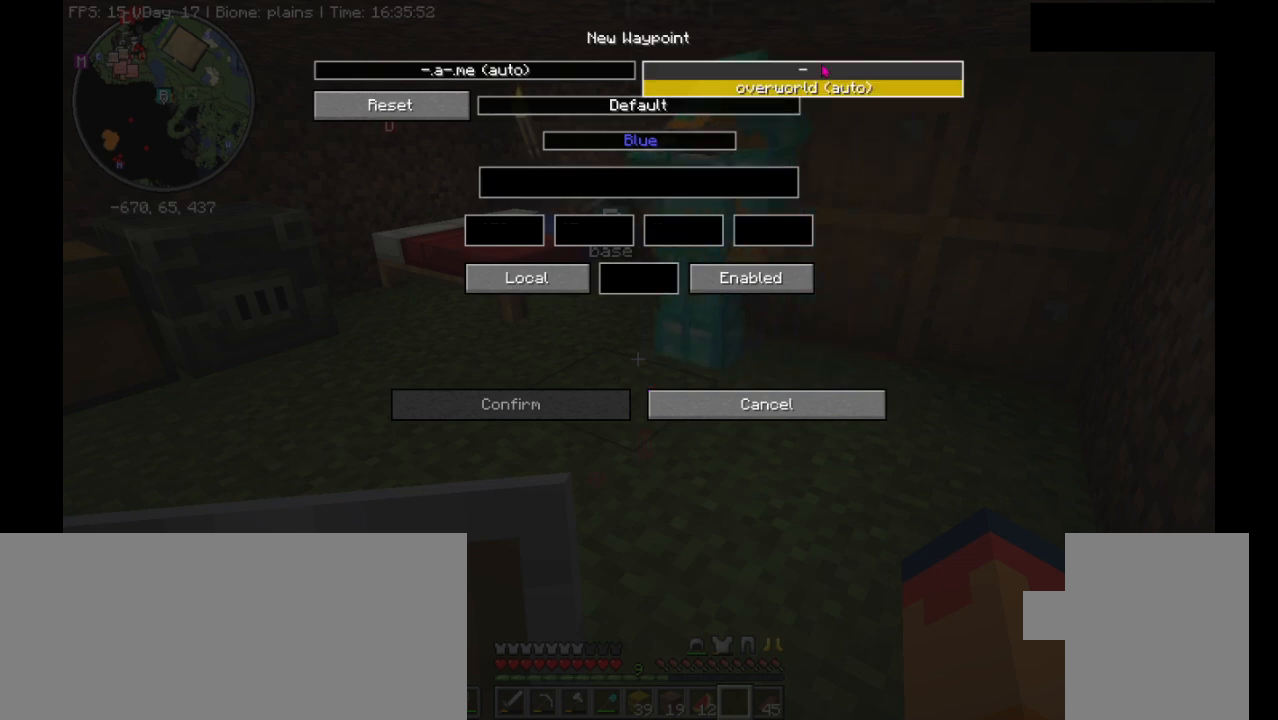
{"keys": [], "mouse": [], "events": []}
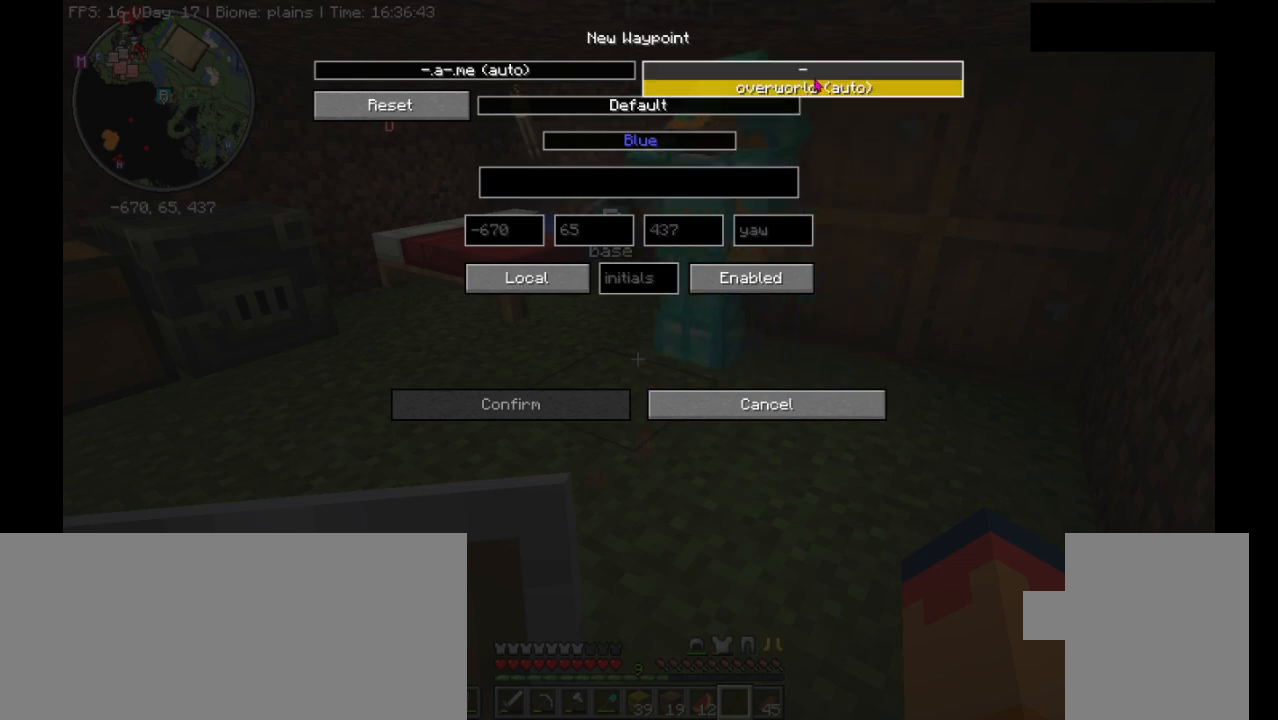
{"keys": [], "mouse": [], "events": []}
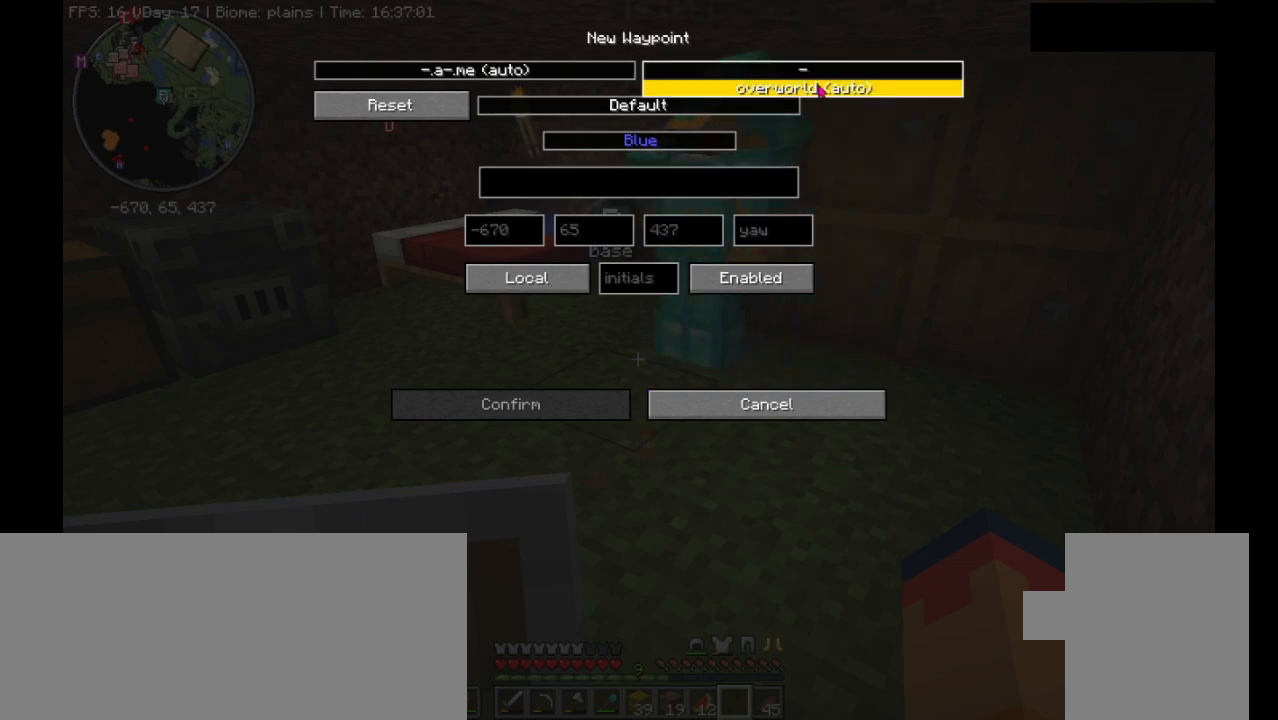
{"keys": [], "mouse": [], "events": [[200, "mouse_left", "down"], [267, "mouse_left", "up"]]}
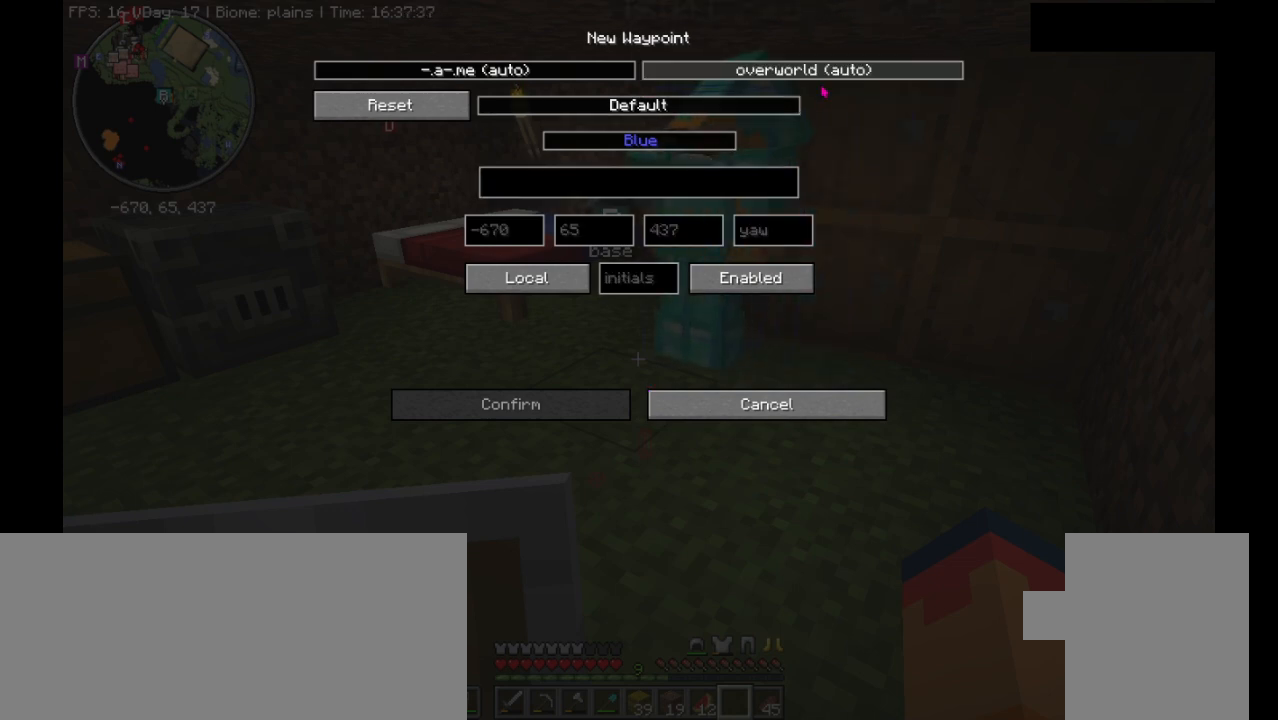
{"keys": [], "mouse": [], "events": []}
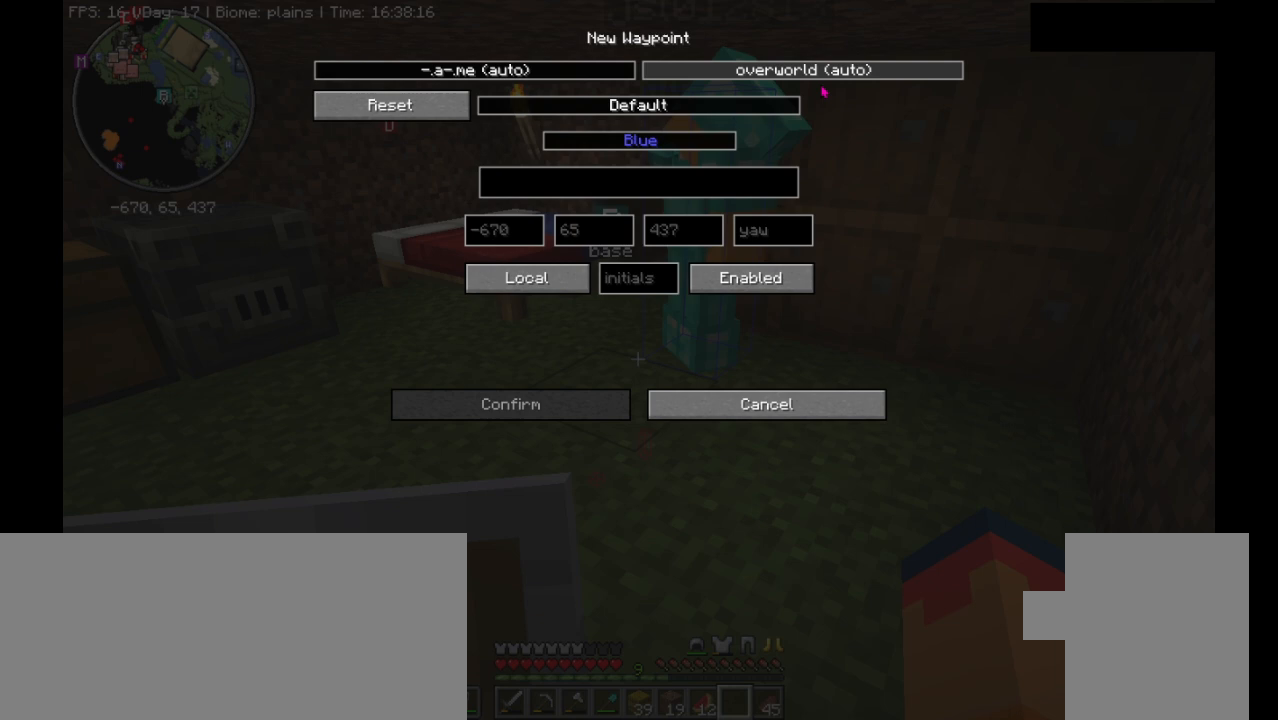
{"keys": [], "mouse": [], "events": []}
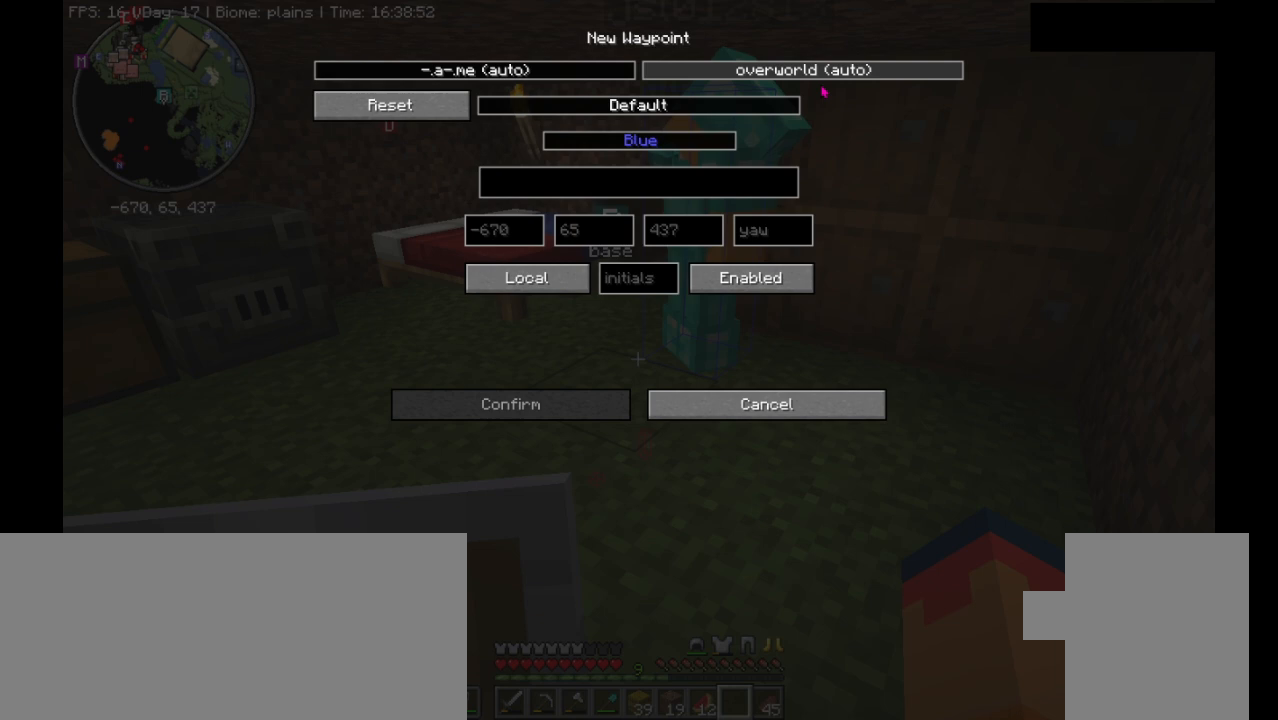
{"keys": [], "mouse": [], "events": []}
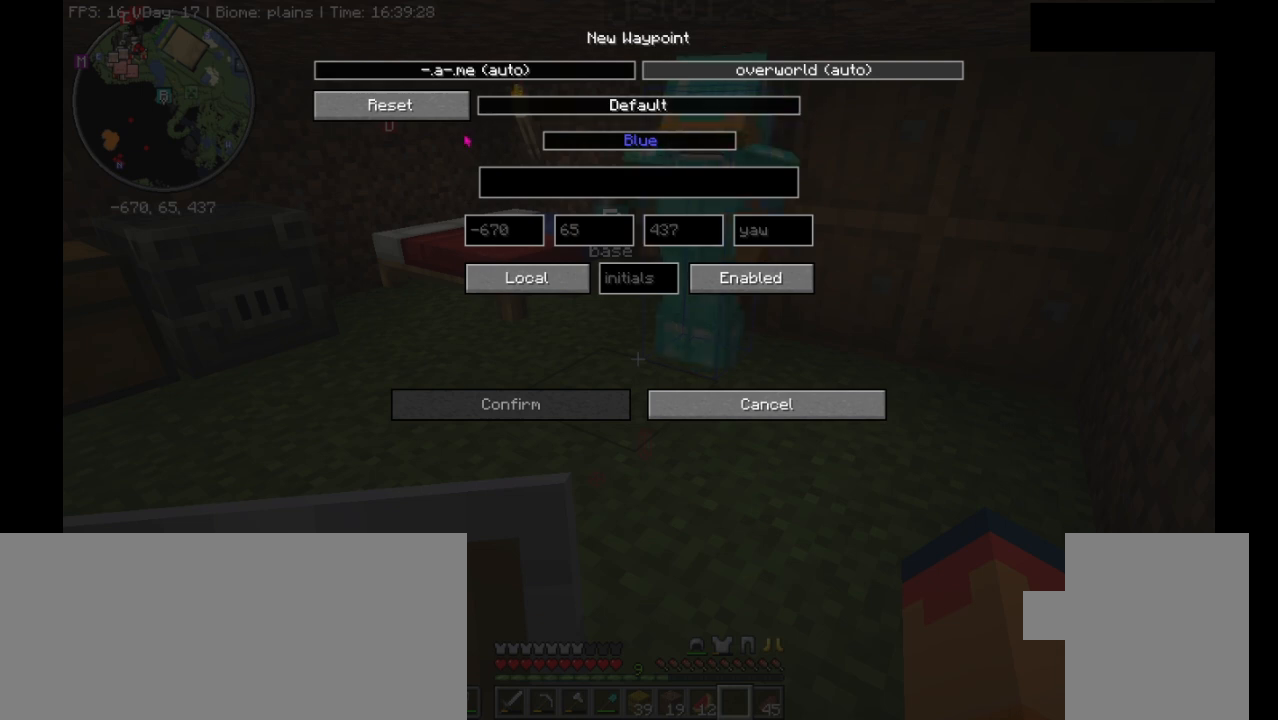
{"keys": [], "mouse": [], "events": []}
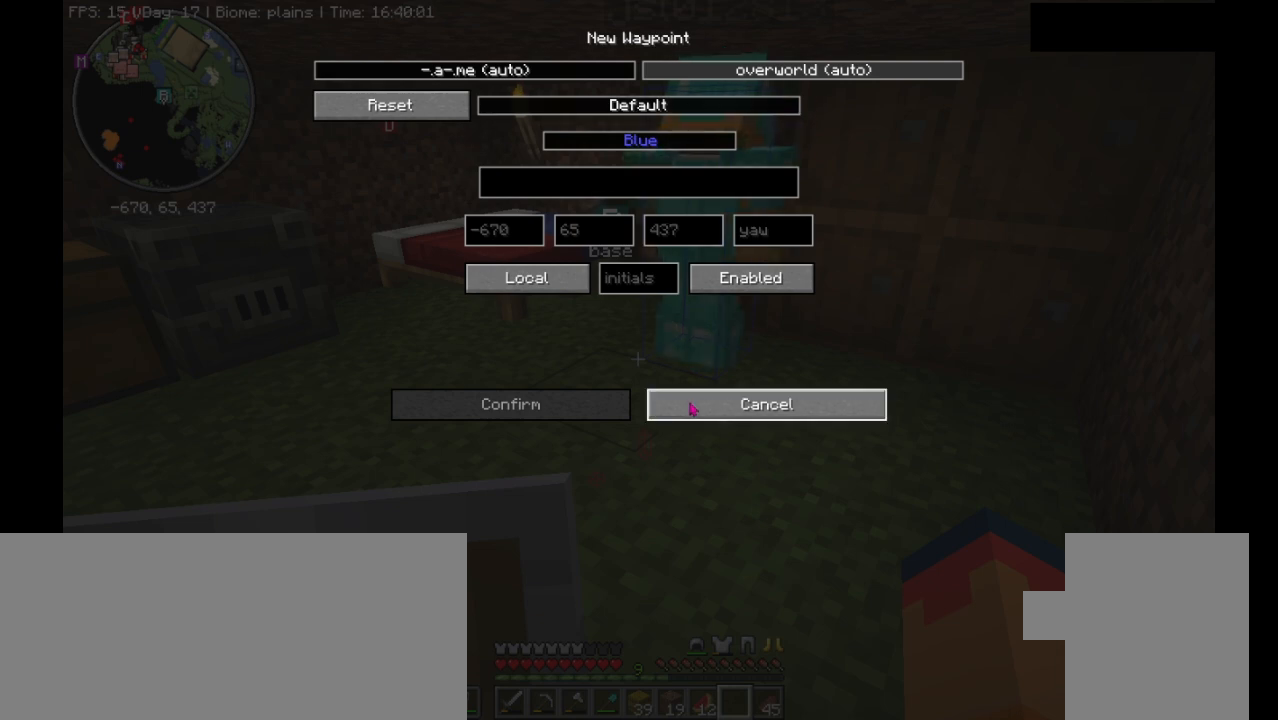
{"keys": ["u"], "mouse": [], "events": [[267, "mouse_left", "down"], [367, "mouse_left", "up"], [500, "u", "down"]]}
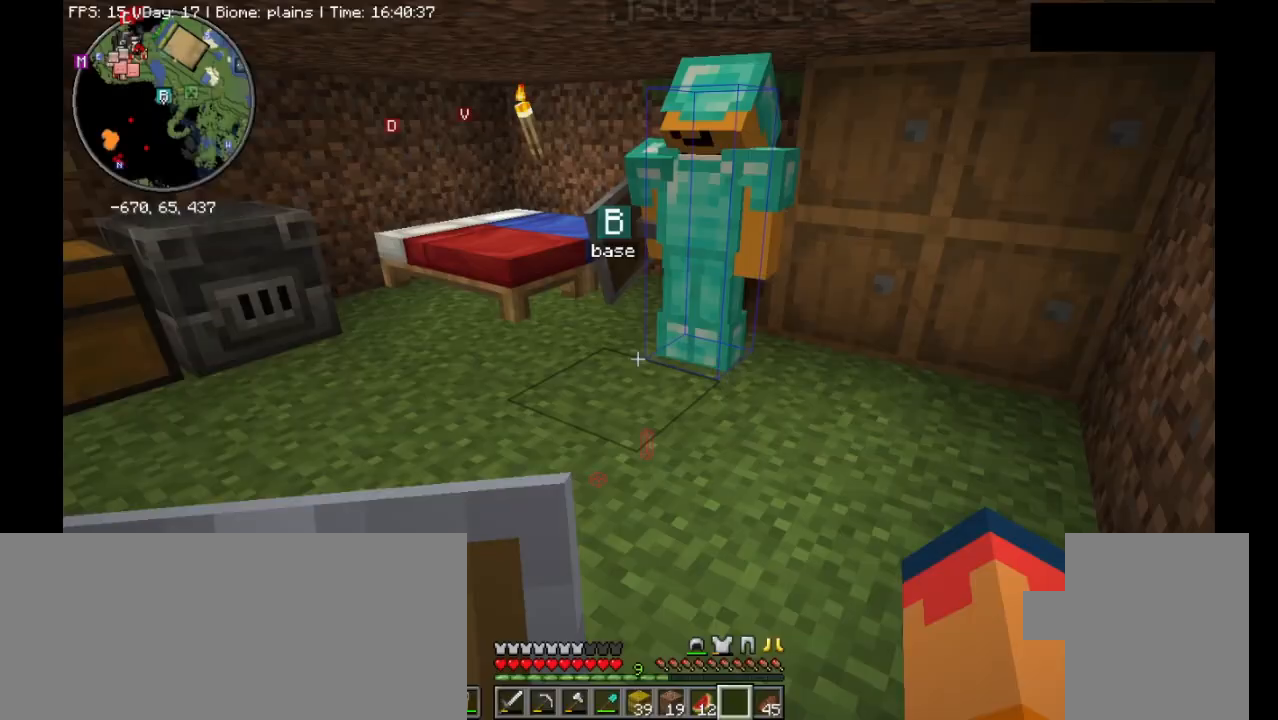
{"keys": [], "mouse": [], "events": [[200, "u", "up"]]}
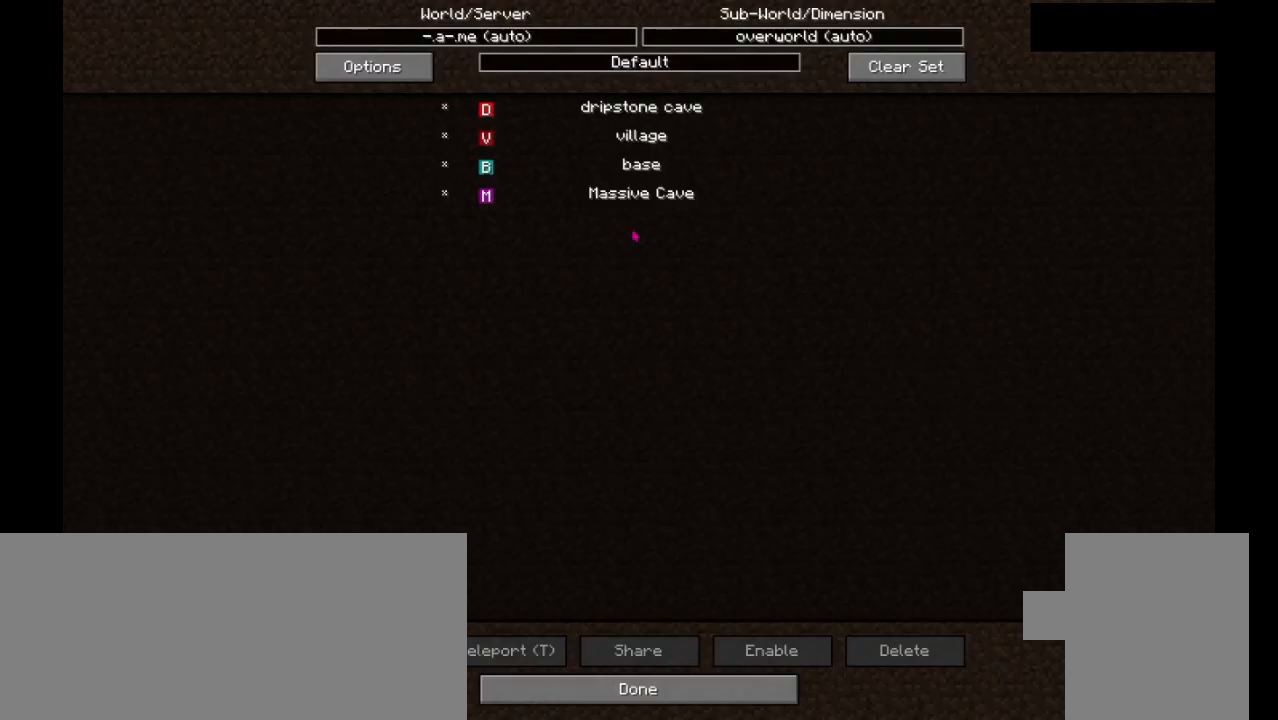
{"keys": [], "mouse": [], "events": []}
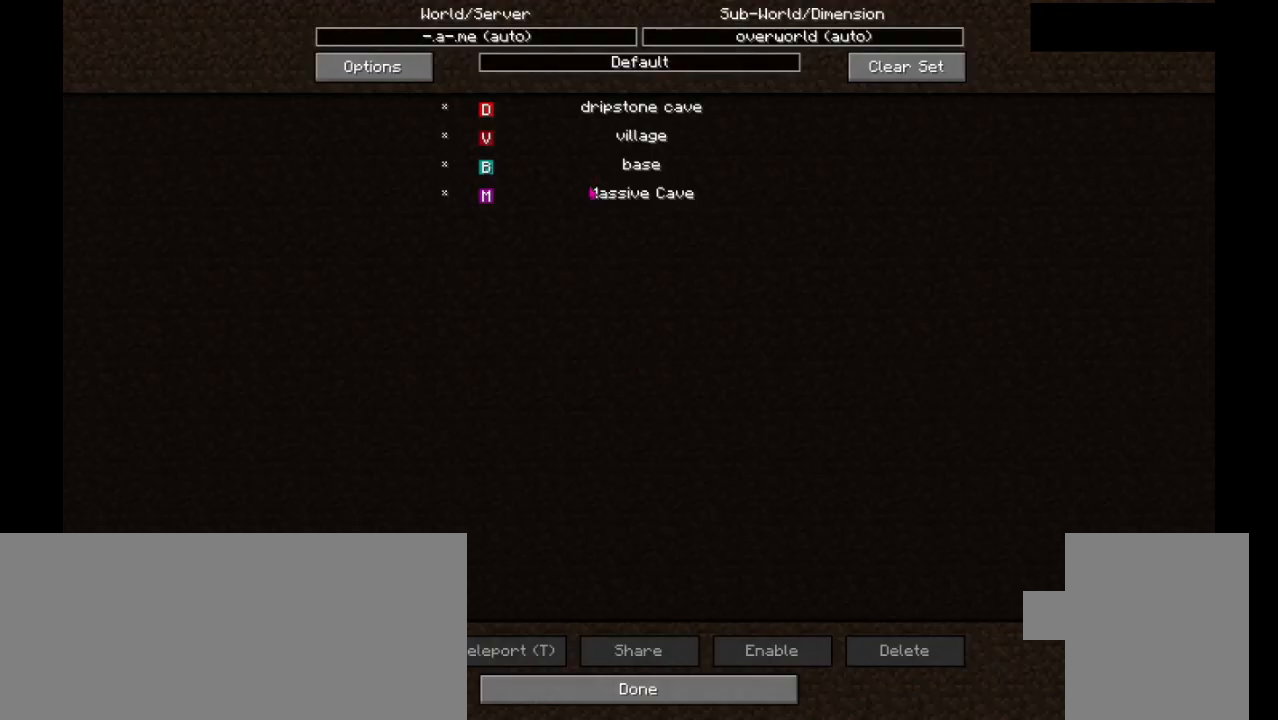
{"keys": [], "mouse": [], "events": [[300, "mouse_left", "down"], [400, "mouse_left", "up"]]}
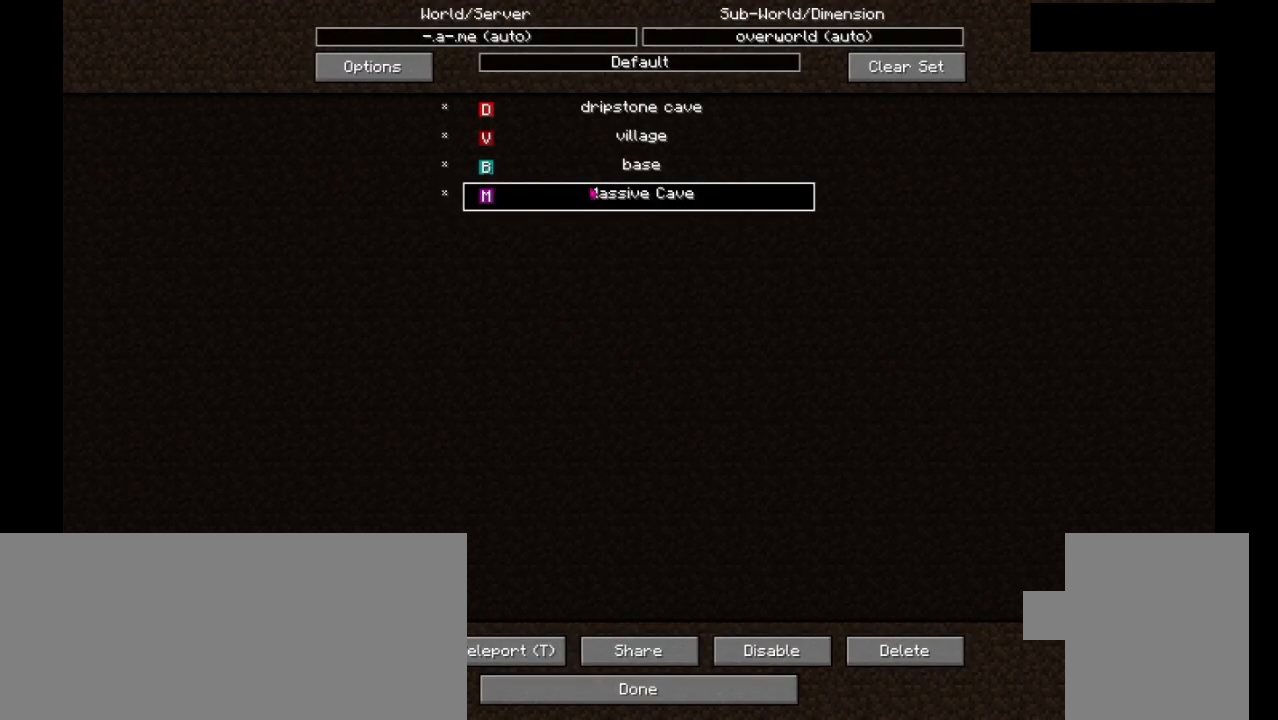
{"keys": [], "mouse": [], "events": []}
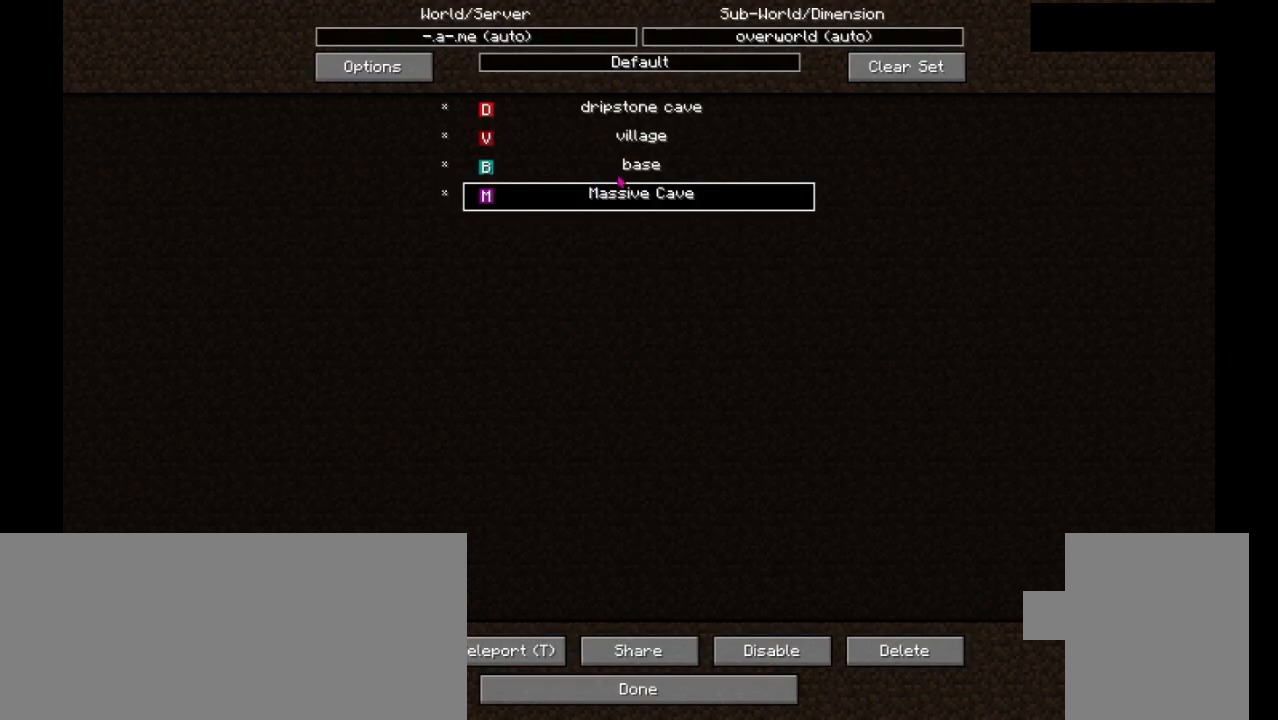
{"keys": [], "mouse": [], "events": [[233, "mouse_left", "down"], [300, "mouse_left", "up"]]}
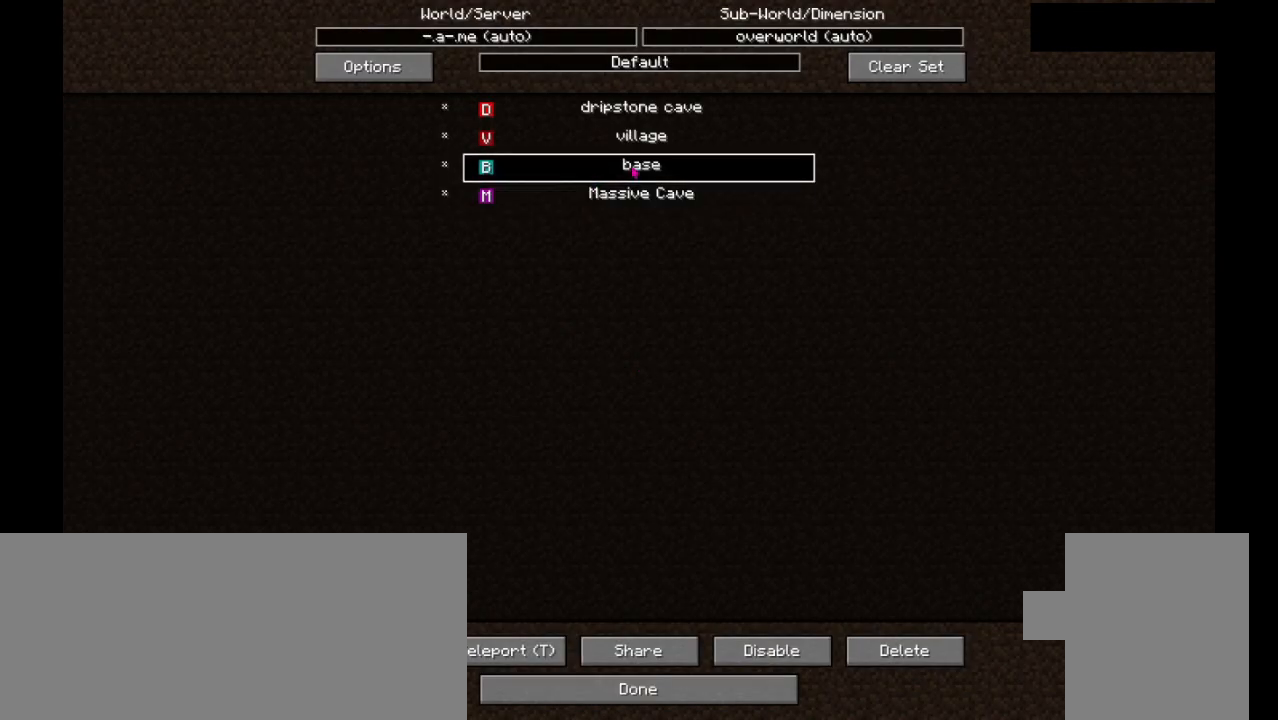
{"keys": [], "mouse": [], "events": [[300, "mouse_left", "down"], [400, "mouse_left", "up"]]}
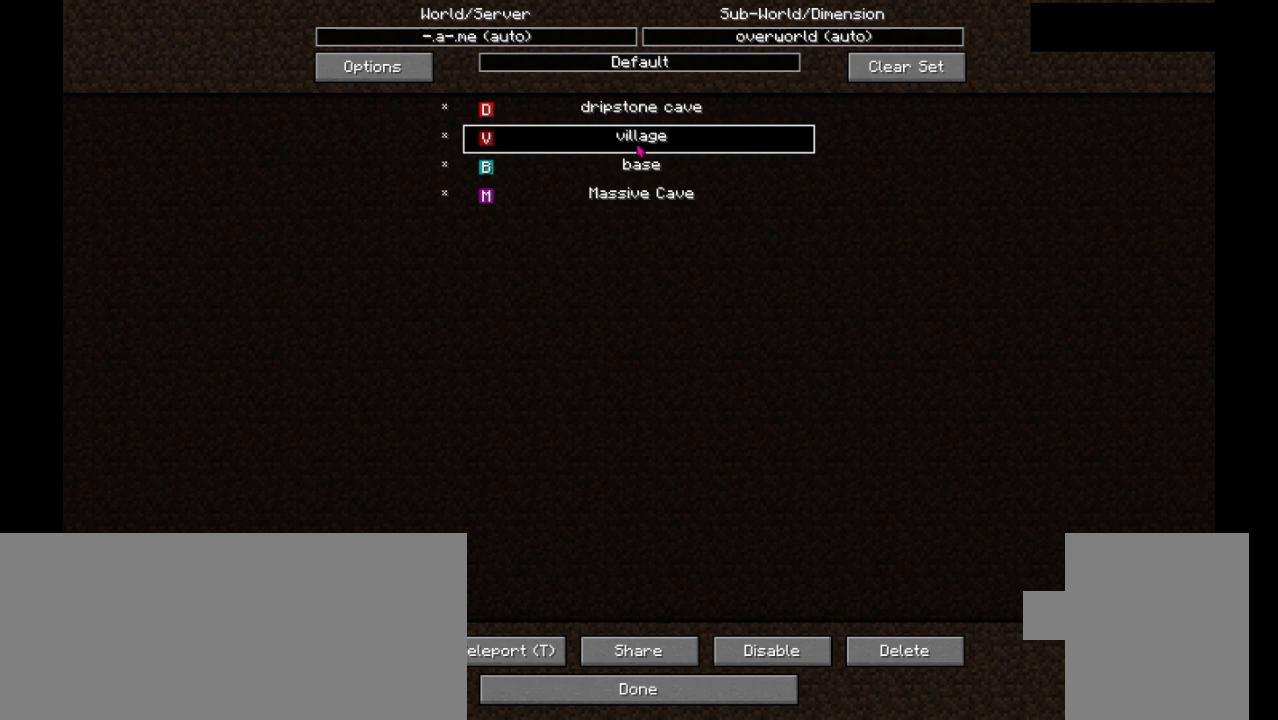
{"keys": [], "mouse": [], "events": []}
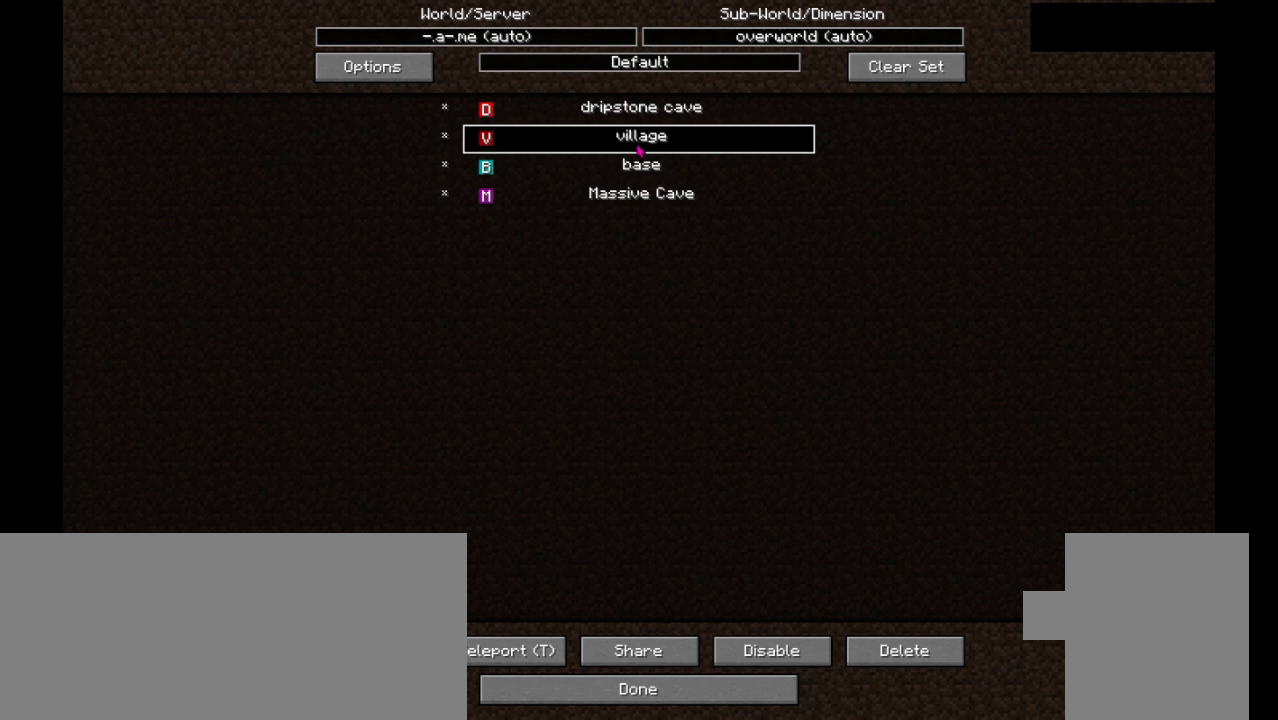
{"keys": [], "mouse": [], "events": []}
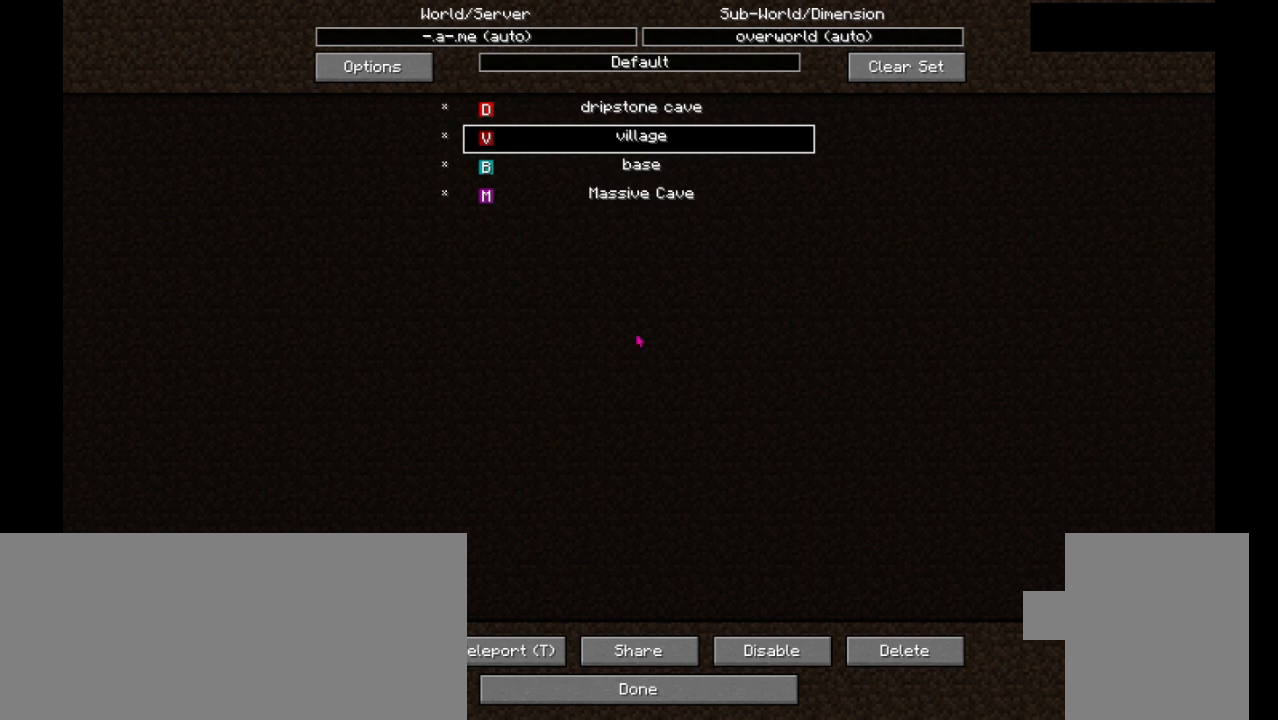
{"keys": [], "mouse": [], "events": []}
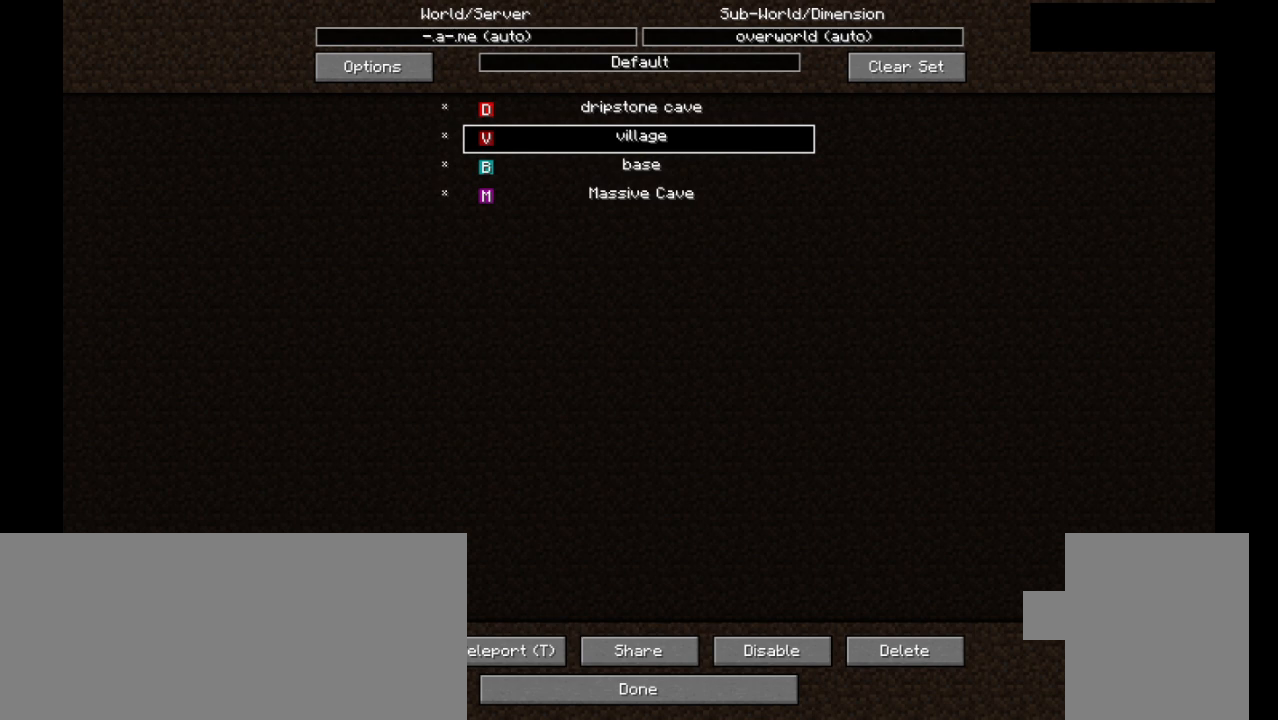
{"keys": [], "mouse": [], "events": [[333, "mouse_left", "down"], [400, "mouse_left", "up"]]}